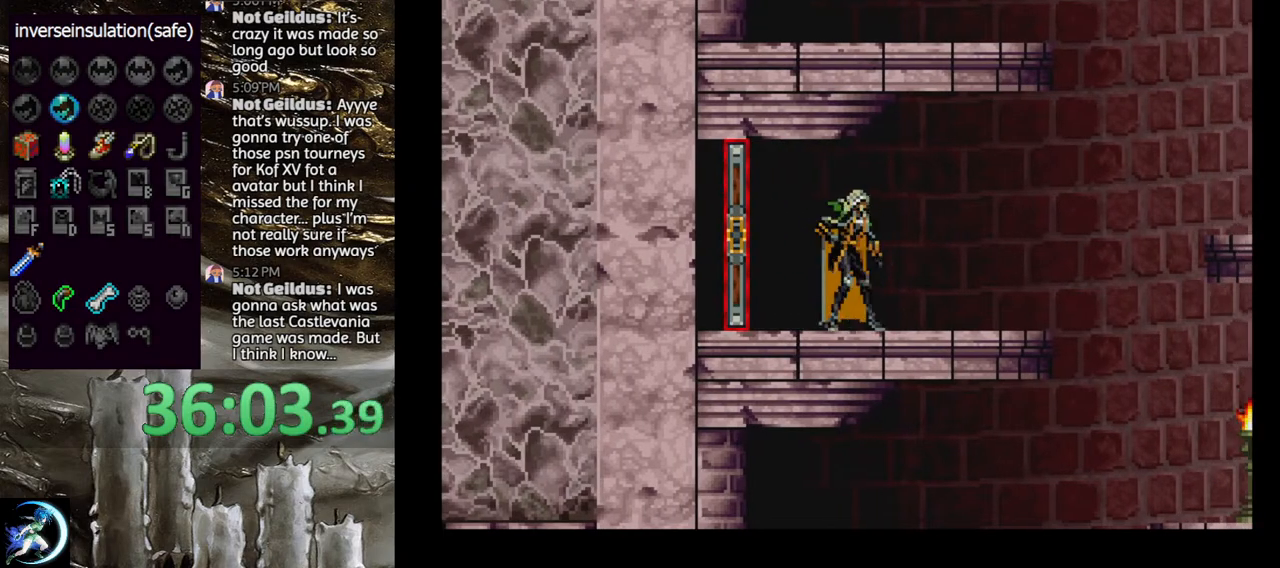
Gameplay with a controller (PlayStation layout); each line is a JSON object with the inputs held at the frame after it. "events" lists button and stick changes between this image and that frame as [ms after this image, input, new state], when the widget could be followed in between.
{"buttons": ["DPAD_RIGHT"], "left_stick": "center", "right_stick": "center", "events": [[33, "DPAD_LEFT", "down"], [67, "CIRCLE", "down"], [83, "TRIANGLE", "down"], [117, "DPAD_LEFT", "up"], [150, "TRIANGLE", "up"], [200, "CIRCLE", "up"], [233, "CIRCLE", "down"], [250, "TRIANGLE", "down"], [333, "TRIANGLE", "up"], [350, "CIRCLE", "up"], [383, "CIRCLE", "down"], [417, "TRIANGLE", "down"], [467, "DPAD_RIGHT", "down"], [467, "TRIANGLE", "up"], [483, "CIRCLE", "up"]]}
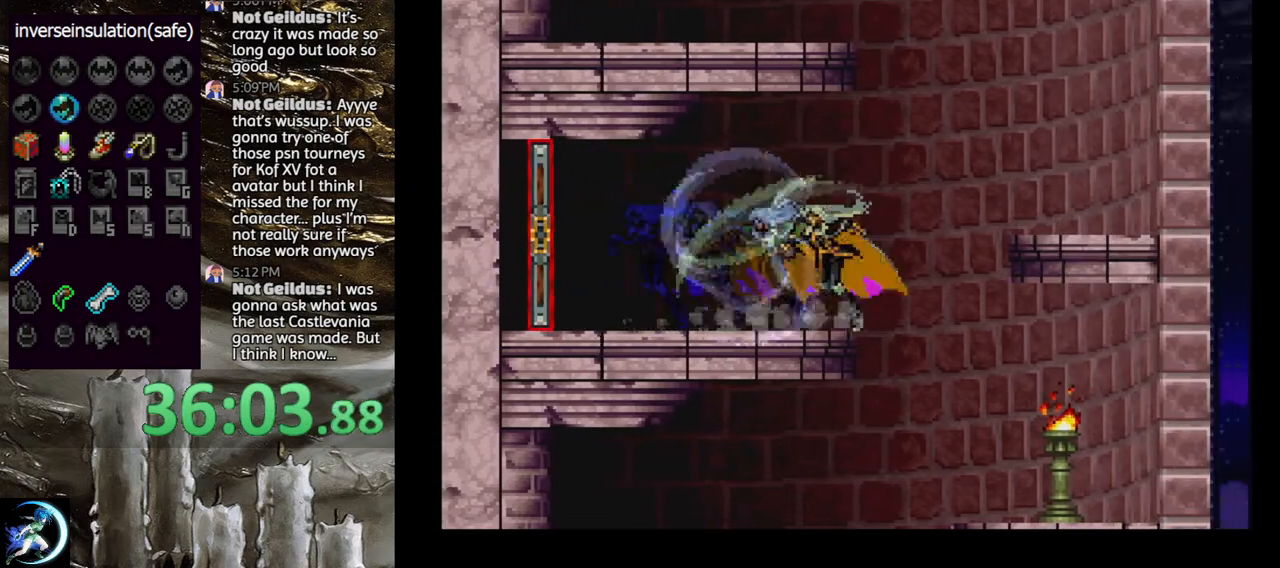
{"buttons": ["DPAD_RIGHT"], "left_stick": "center", "right_stick": "center", "events": [[50, "CROSS", "down"], [200, "CROSS", "up"]]}
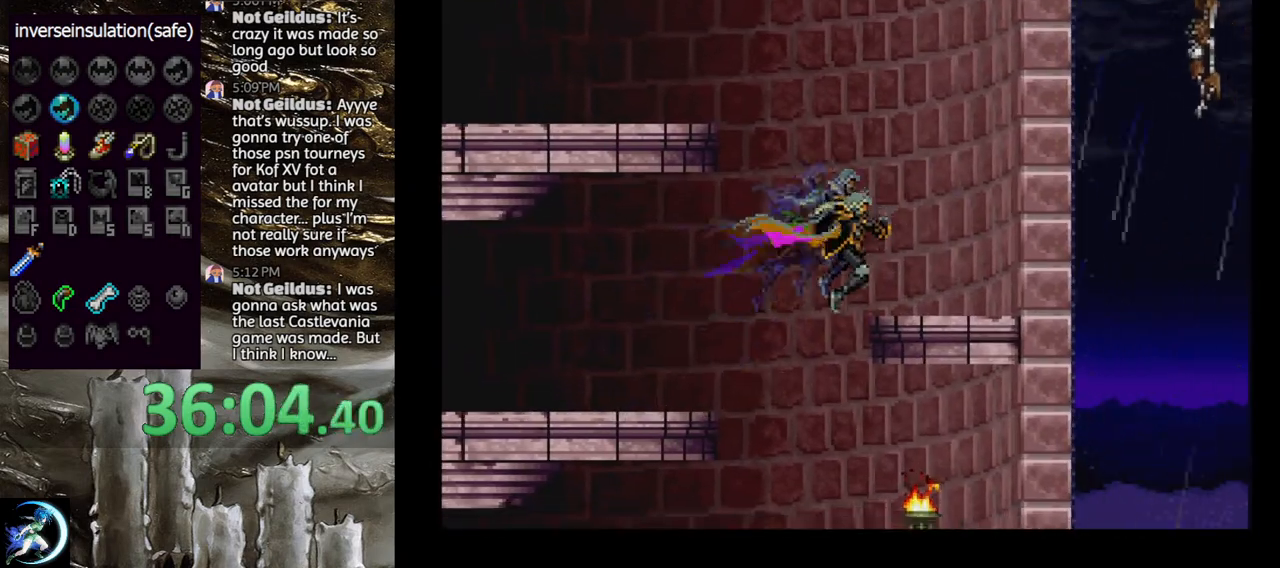
{"buttons": ["DPAD_LEFT"], "left_stick": "center", "right_stick": "center", "events": [[17, "CROSS", "down"], [100, "DPAD_RIGHT", "up"], [133, "CROSS", "up"], [500, "DPAD_LEFT", "down"]]}
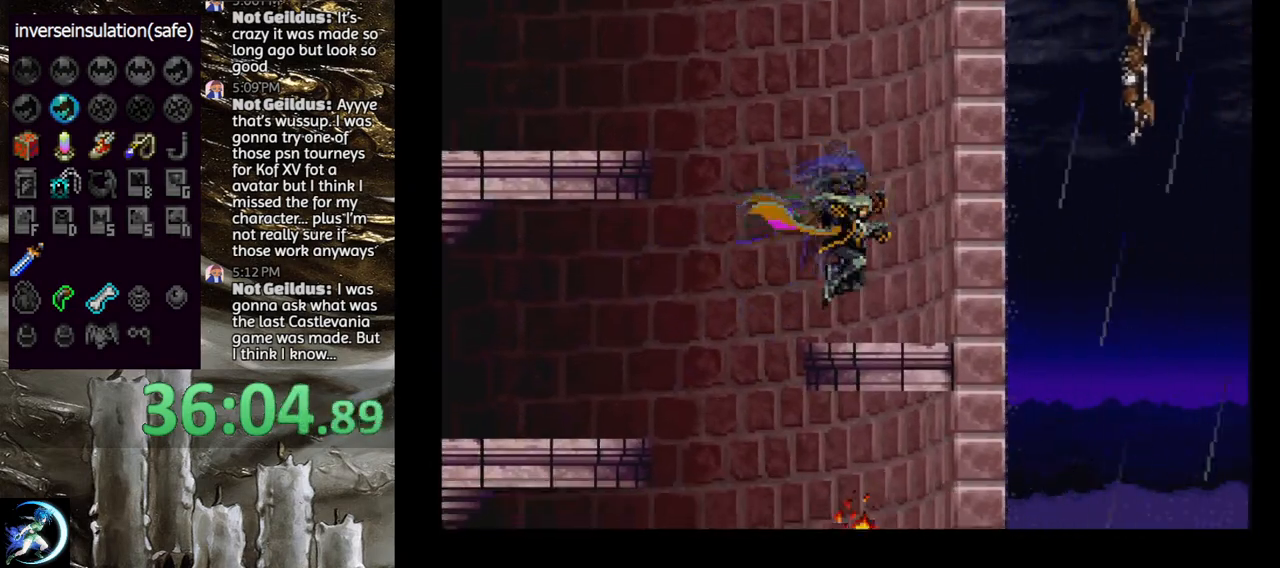
{"buttons": ["CROSS", "DPAD_LEFT"], "left_stick": "center", "right_stick": "center", "events": [[67, "CROSS", "down"], [317, "CROSS", "up"], [417, "CROSS", "down"]]}
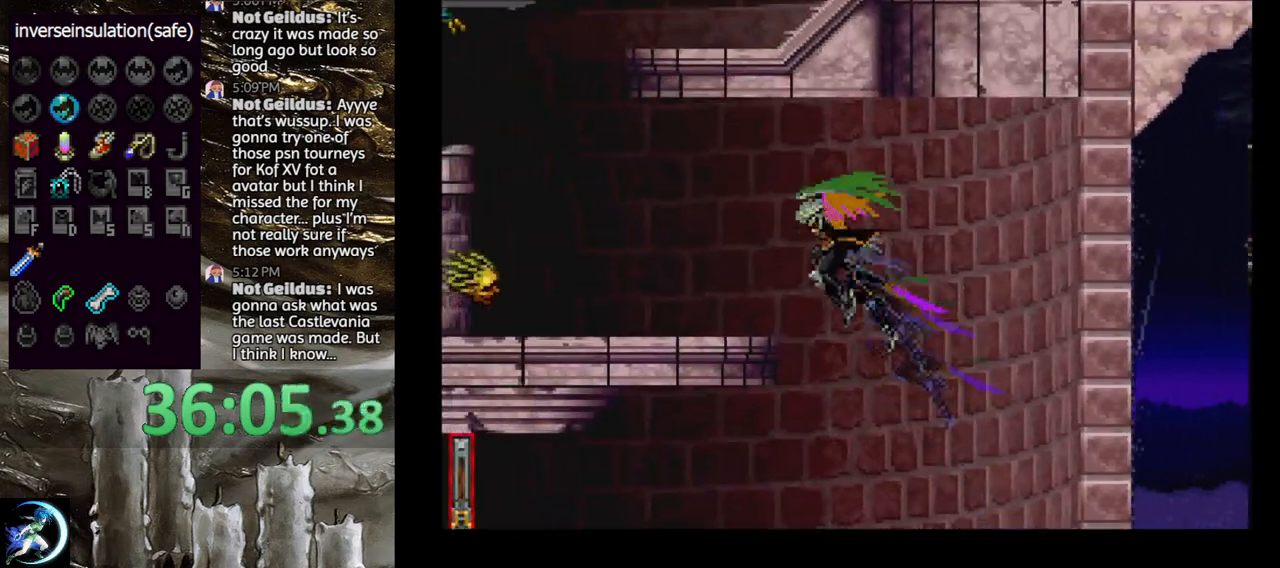
{"buttons": [], "left_stick": "center", "right_stick": "center", "events": [[17, "CROSS", "up"], [100, "DPAD_DOWN", "down"], [117, "CROSS", "down"], [183, "DPAD_DOWN", "up"], [183, "DPAD_LEFT", "up"], [200, "CROSS", "up"], [383, "DPAD_LEFT", "down"], [417, "SQUARE", "down"], [483, "DPAD_LEFT", "up"], [483, "SQUARE", "up"]]}
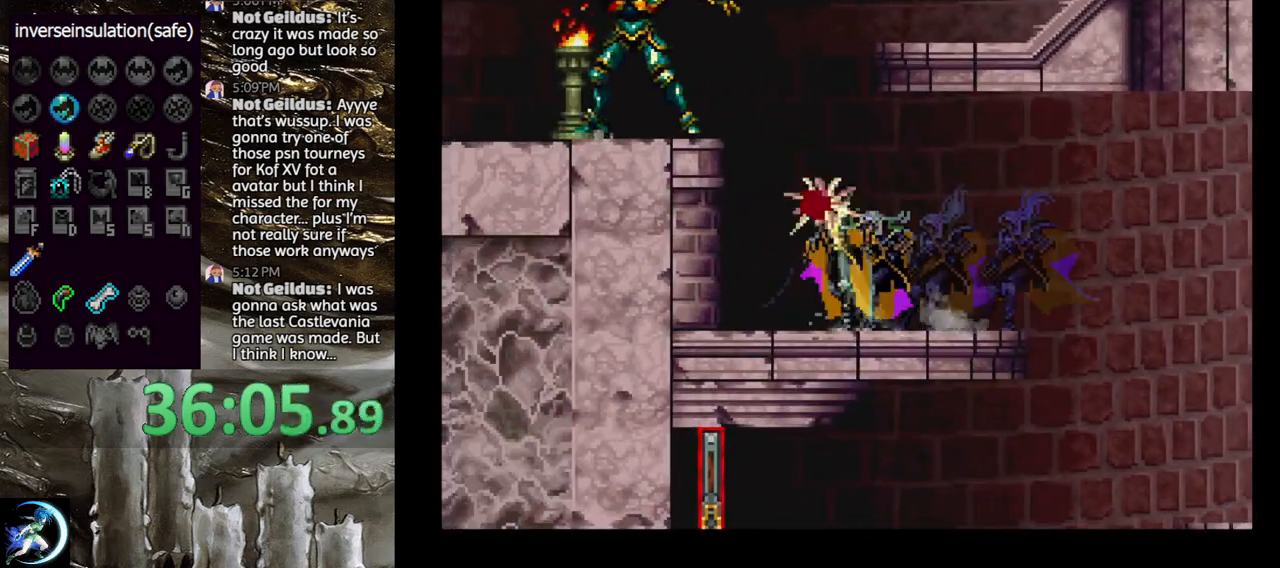
{"buttons": ["CROSS"], "left_stick": "center", "right_stick": "center", "events": [[383, "DPAD_LEFT", "down"], [467, "CROSS", "down"], [500, "DPAD_LEFT", "up"]]}
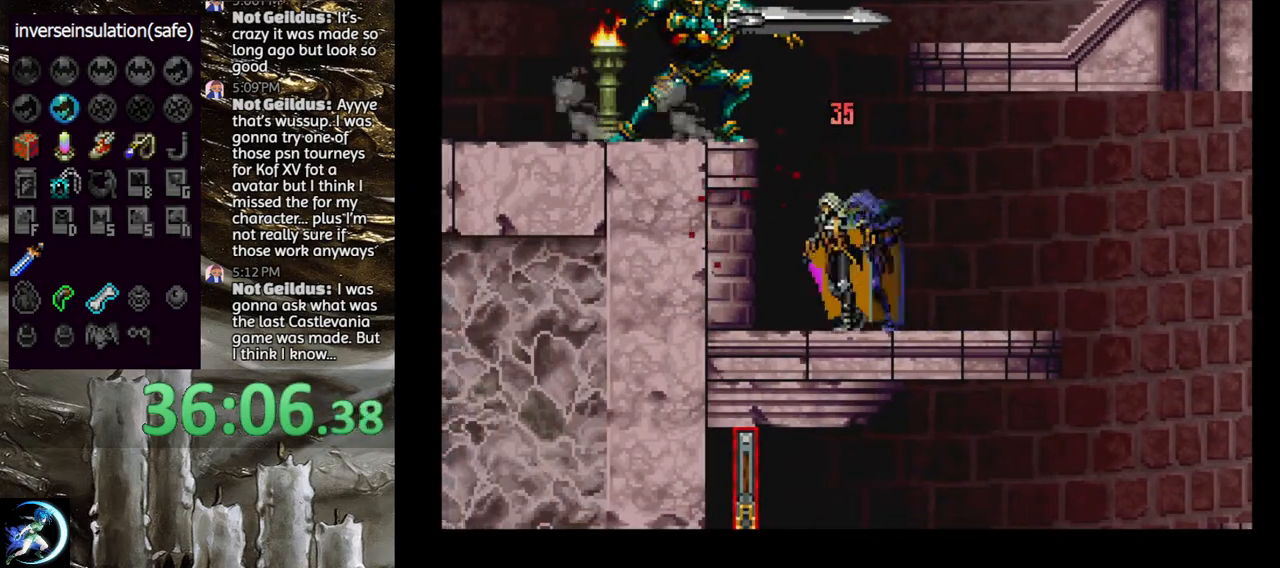
{"buttons": ["CIRCLE"], "left_stick": "center", "right_stick": "center", "events": [[117, "CROSS", "up"], [183, "CIRCLE", "down"], [267, "CIRCLE", "up"], [317, "CIRCLE", "down"], [400, "CIRCLE", "up"], [467, "CIRCLE", "down"]]}
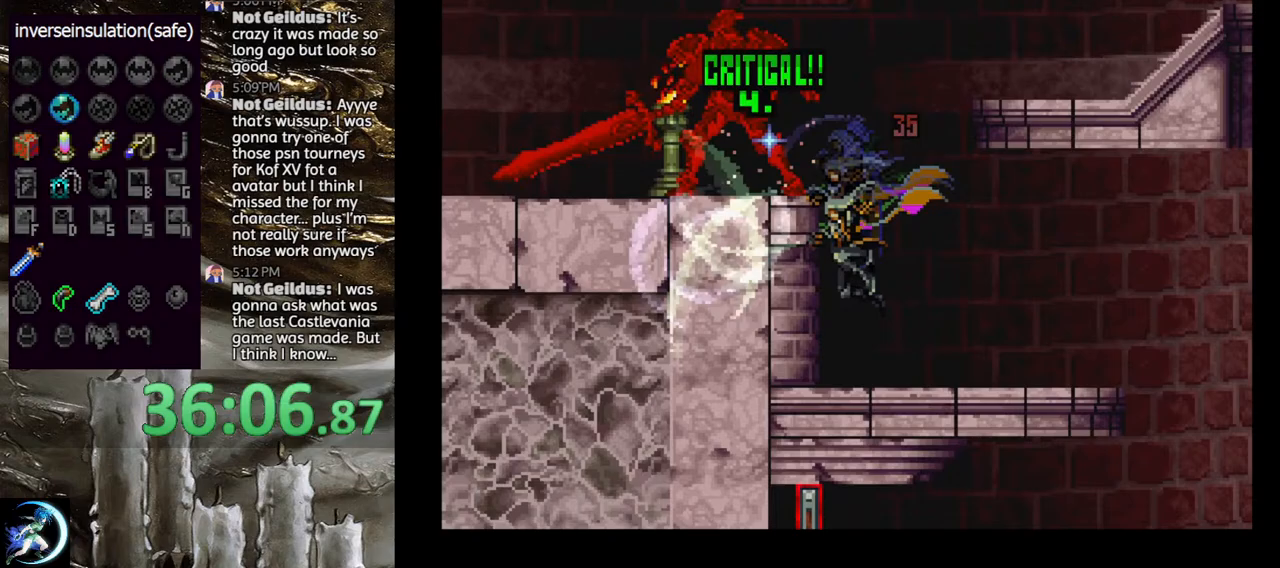
{"buttons": ["CIRCLE"], "left_stick": "center", "right_stick": "center", "events": [[50, "CIRCLE", "up"], [167, "CROSS", "down"], [317, "CROSS", "up"], [383, "CIRCLE", "down"]]}
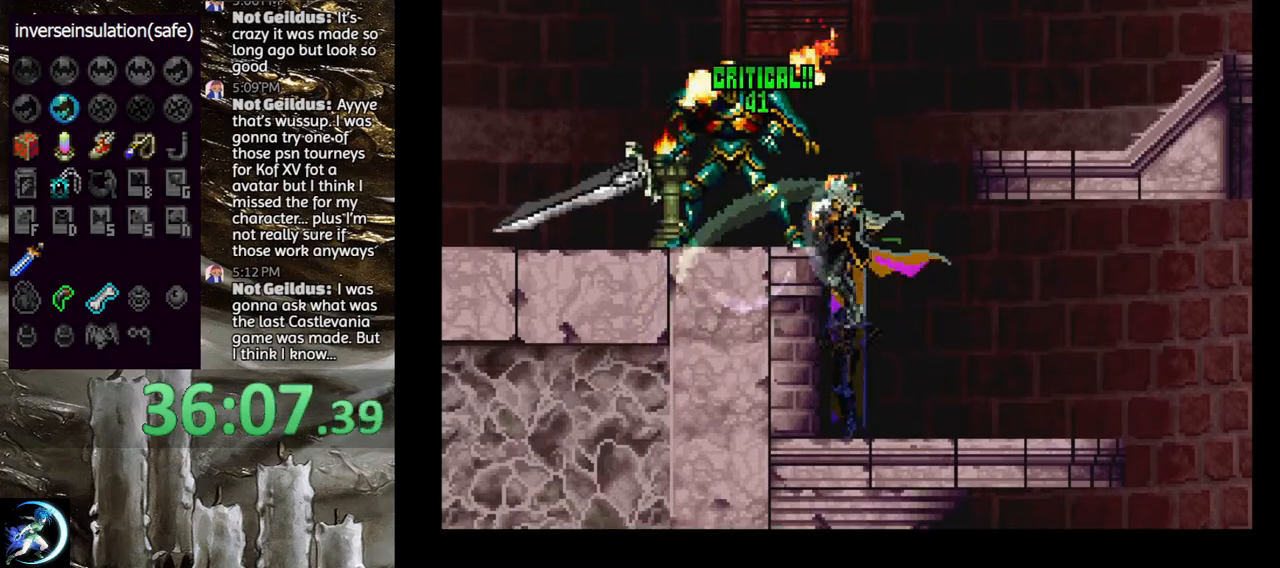
{"buttons": ["CROSS", "DPAD_LEFT"], "left_stick": "center", "right_stick": "center", "events": [[100, "CIRCLE", "up"], [183, "CIRCLE", "down"], [267, "CIRCLE", "up"], [367, "CROSS", "down"], [417, "DPAD_LEFT", "down"]]}
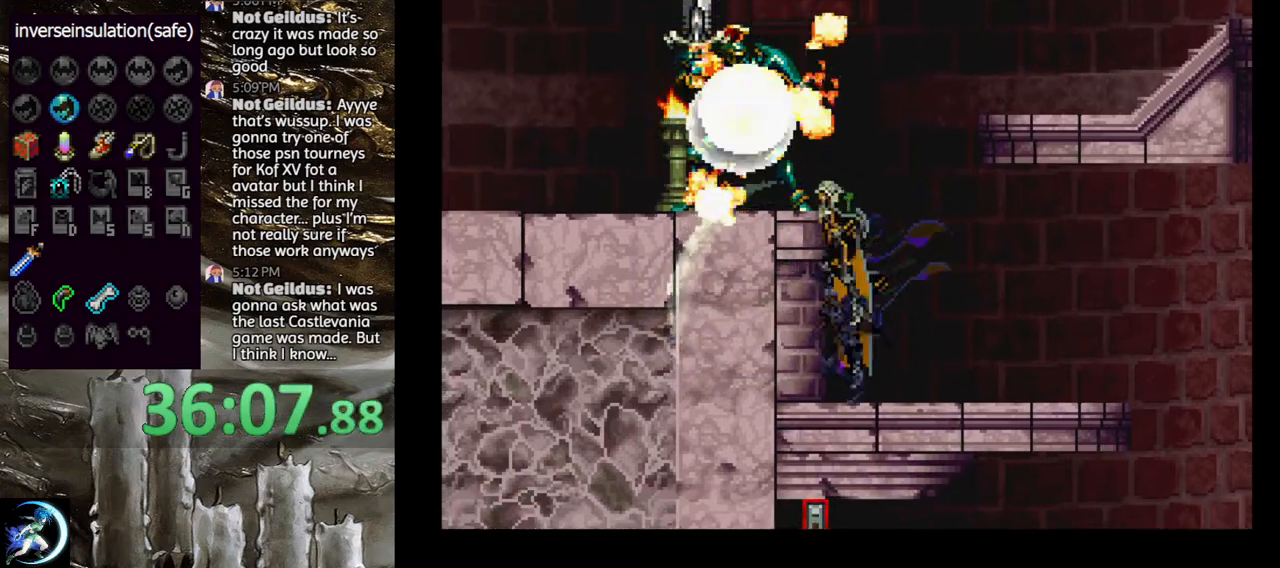
{"buttons": ["DPAD_RIGHT"], "left_stick": "center", "right_stick": "center", "events": [[217, "CROSS", "up"], [367, "DPAD_LEFT", "up"], [483, "DPAD_RIGHT", "down"]]}
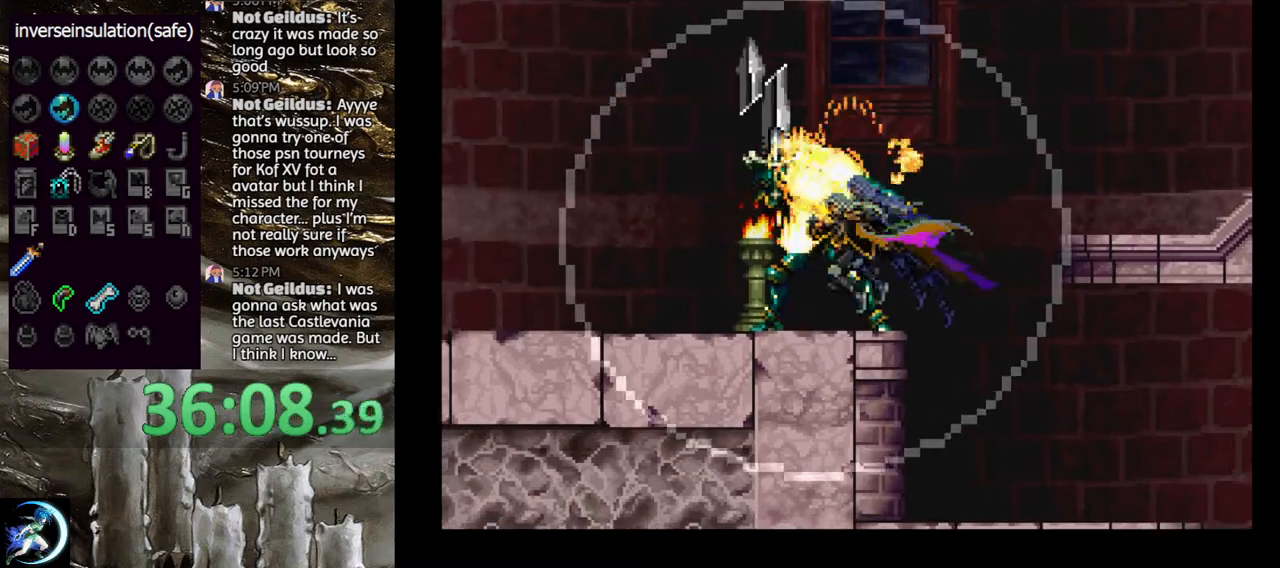
{"buttons": ["CROSS", "DPAD_RIGHT"], "left_stick": "center", "right_stick": "center", "events": [[67, "CROSS", "down"], [167, "CROSS", "up"], [350, "CROSS", "down"]]}
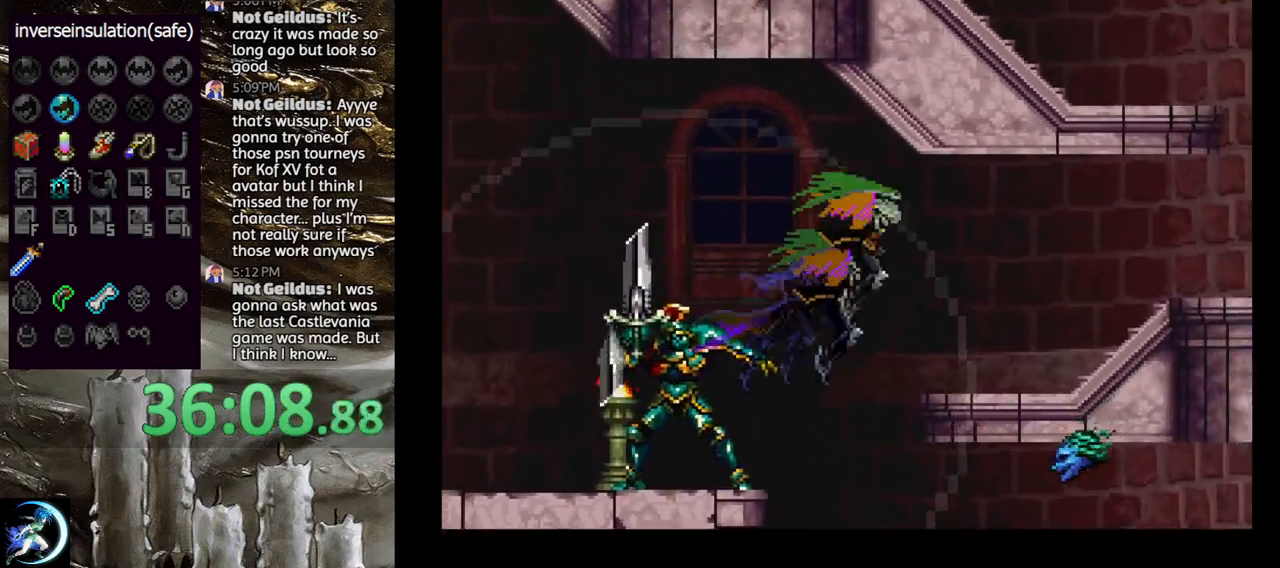
{"buttons": ["CIRCLE", "TRIANGLE", "DPAD_LEFT"], "left_stick": "center", "right_stick": "center", "events": [[33, "CROSS", "up"], [83, "DPAD_DOWN", "down"], [100, "CROSS", "down"], [167, "DPAD_DOWN", "up"], [200, "DPAD_RIGHT", "up"], [217, "CROSS", "up"], [433, "DPAD_LEFT", "down"], [483, "CIRCLE", "down"], [500, "TRIANGLE", "down"]]}
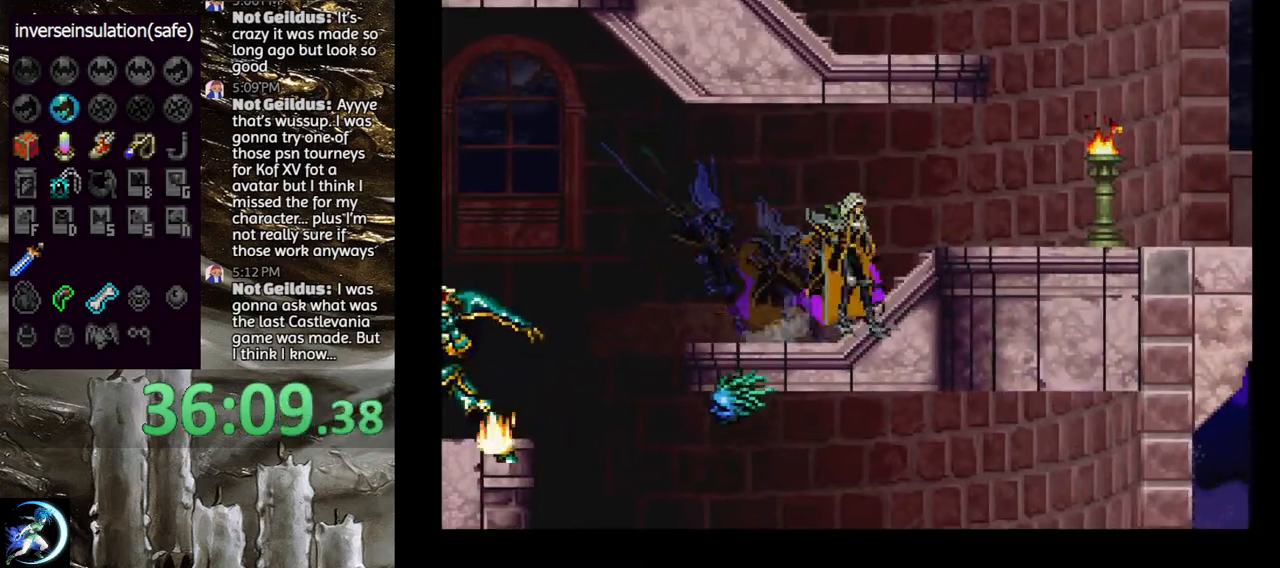
{"buttons": [], "left_stick": "center", "right_stick": "center", "events": [[50, "DPAD_LEFT", "up"], [83, "CIRCLE", "up"], [83, "TRIANGLE", "up"], [150, "CIRCLE", "down"], [167, "TRIANGLE", "down"], [250, "TRIANGLE", "up"], [267, "CIRCLE", "up"], [317, "CIRCLE", "down"], [333, "TRIANGLE", "down"], [400, "TRIANGLE", "up"], [433, "CIRCLE", "up"]]}
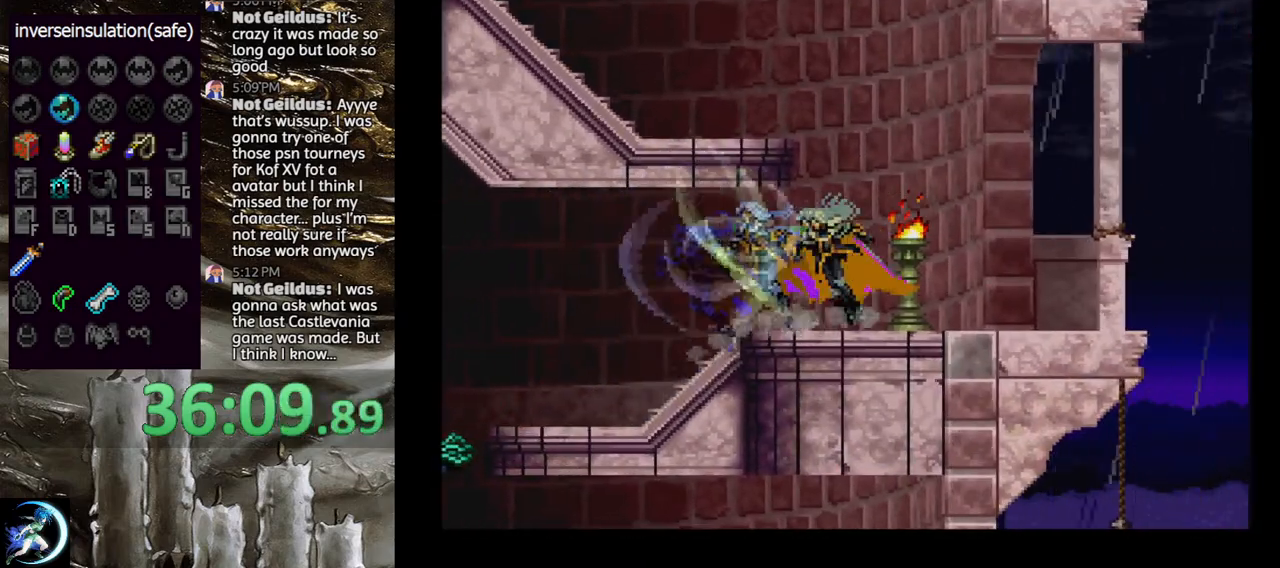
{"buttons": ["CROSS", "DPAD_LEFT"], "left_stick": "center", "right_stick": "center", "events": [[50, "CROSS", "down"], [117, "DPAD_LEFT", "down"], [217, "CROSS", "up"], [267, "CROSS", "down"], [317, "DPAD_LEFT", "up"], [383, "CROSS", "up"], [417, "DPAD_DOWN", "down"], [417, "DPAD_LEFT", "down"], [450, "CROSS", "down"], [500, "DPAD_DOWN", "up"]]}
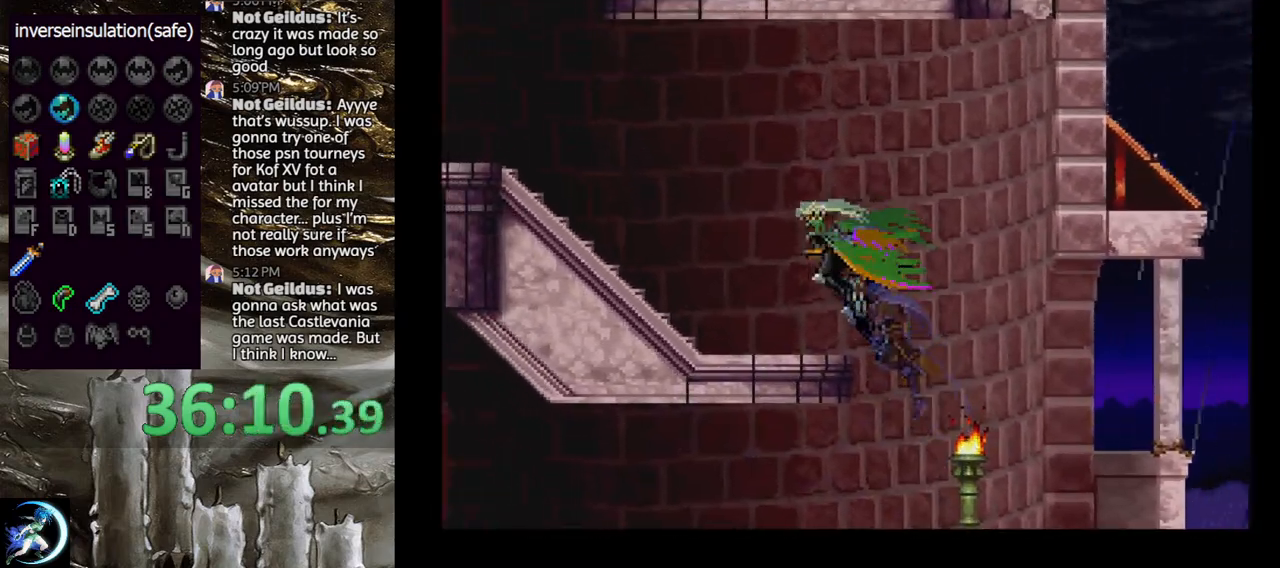
{"buttons": [], "left_stick": "center", "right_stick": "center", "events": [[33, "CROSS", "up"], [33, "DPAD_LEFT", "up"], [200, "DPAD_RIGHT", "down"], [250, "CIRCLE", "down"], [250, "TRIANGLE", "down"], [283, "DPAD_RIGHT", "up"], [317, "TRIANGLE", "up"], [333, "CIRCLE", "up"], [383, "CIRCLE", "down"], [383, "TRIANGLE", "down"], [500, "CIRCLE", "up"], [500, "TRIANGLE", "up"]]}
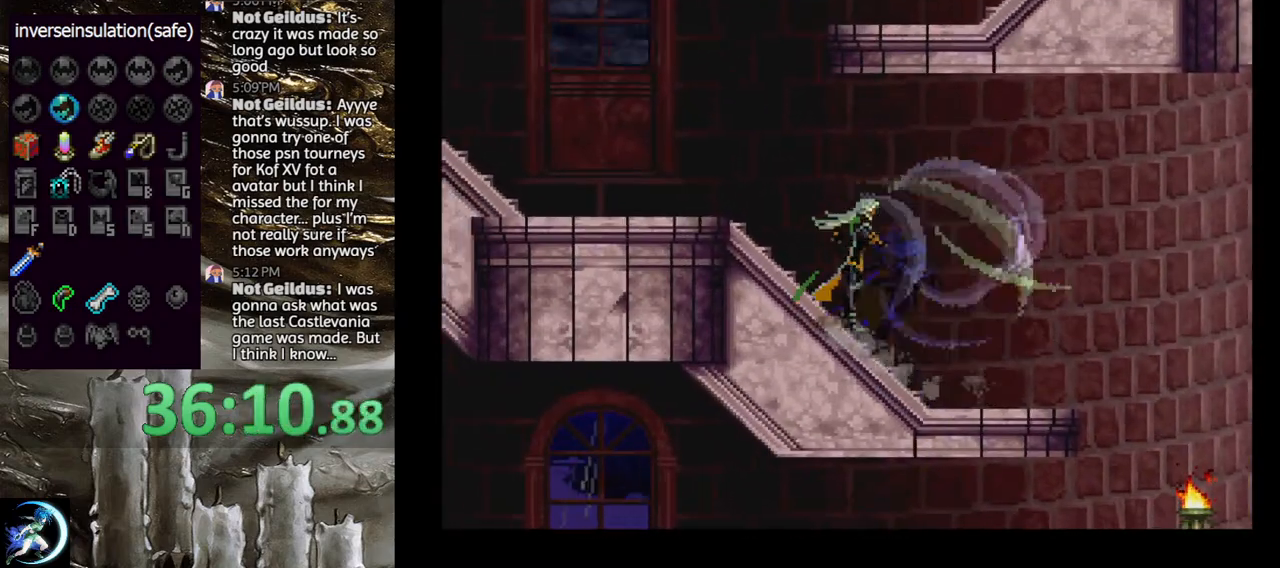
{"buttons": ["CROSS"], "left_stick": "center", "right_stick": "center", "events": [[50, "CIRCLE", "down"], [83, "TRIANGLE", "down"], [150, "TRIANGLE", "up"], [183, "CIRCLE", "up"], [250, "CIRCLE", "down"], [267, "TRIANGLE", "down"], [333, "TRIANGLE", "up"], [350, "CIRCLE", "up"], [467, "CROSS", "down"]]}
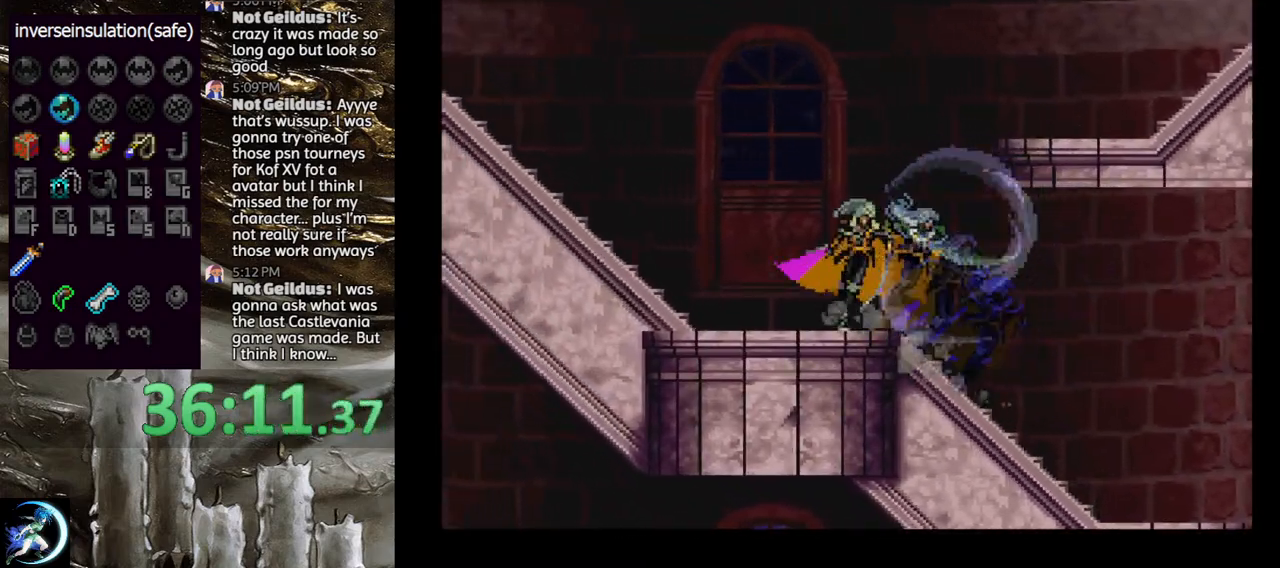
{"buttons": [], "left_stick": "center", "right_stick": "center", "events": [[17, "DPAD_RIGHT", "down"], [217, "CROSS", "up"], [367, "CROSS", "down"], [450, "CROSS", "up"], [450, "DPAD_RIGHT", "up"]]}
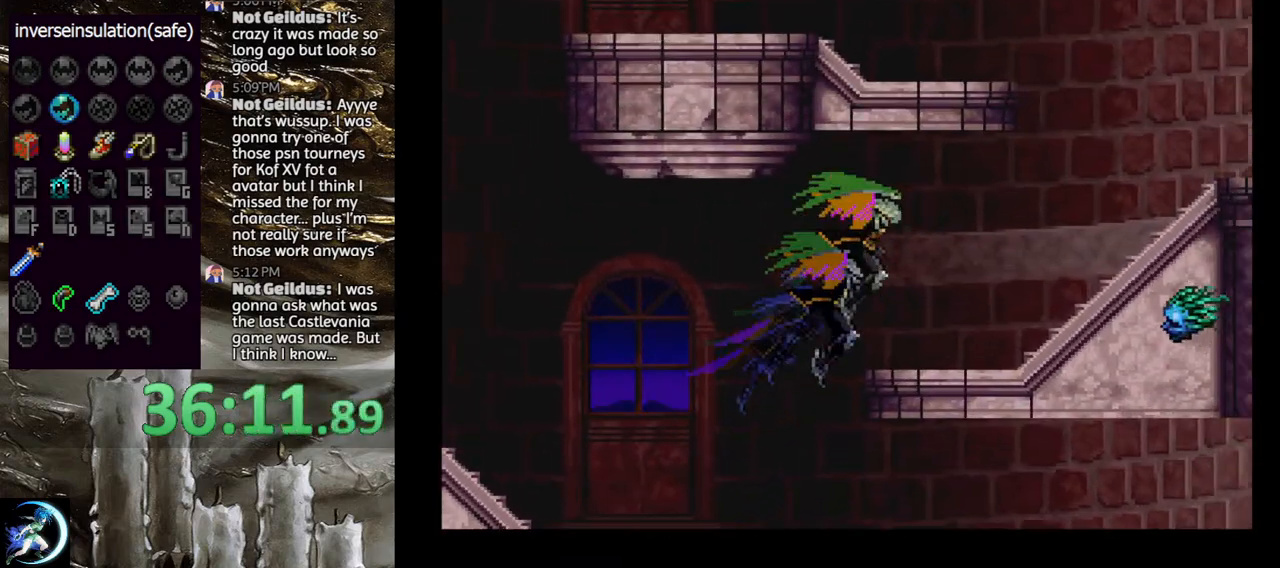
{"buttons": ["DPAD_RIGHT"], "left_stick": "center", "right_stick": "center", "events": [[33, "CROSS", "down"], [33, "DPAD_DOWN", "down"], [67, "DPAD_RIGHT", "down"], [83, "DPAD_RIGHT", "up"], [117, "DPAD_DOWN", "up"], [133, "CROSS", "up"], [483, "DPAD_RIGHT", "down"]]}
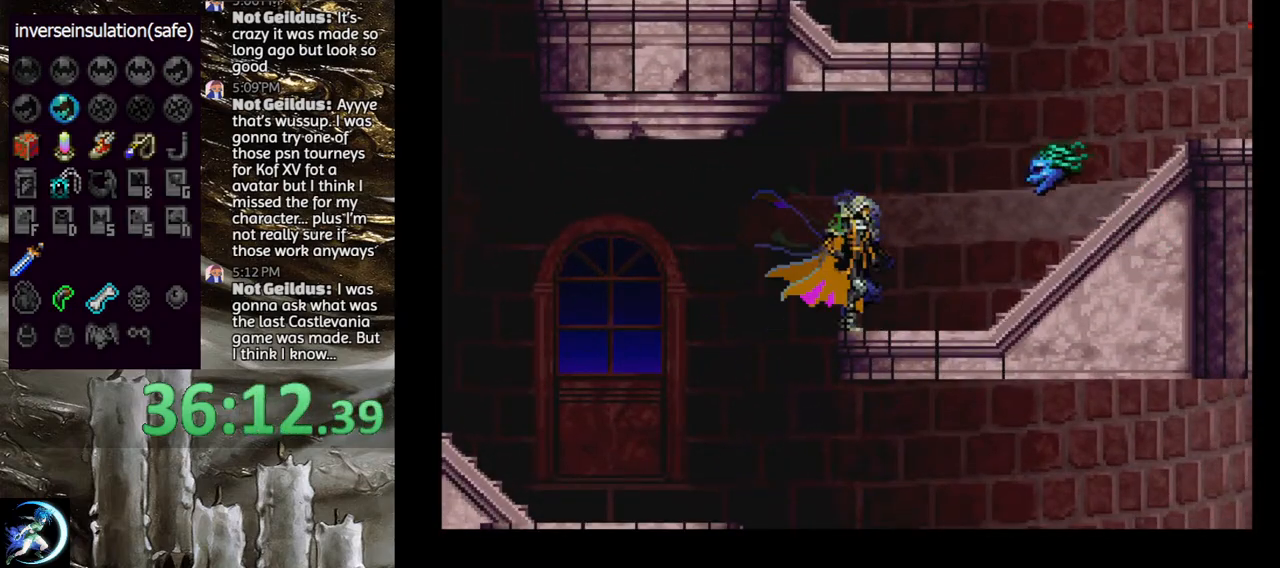
{"buttons": ["CIRCLE", "TRIANGLE"], "left_stick": "center", "right_stick": "center", "events": [[100, "CIRCLE", "down"], [133, "DPAD_RIGHT", "up"], [183, "CIRCLE", "up"], [250, "CIRCLE", "down"], [300, "CIRCLE", "up"], [383, "DPAD_LEFT", "down"], [433, "CIRCLE", "down"], [467, "TRIANGLE", "down"], [483, "DPAD_LEFT", "up"]]}
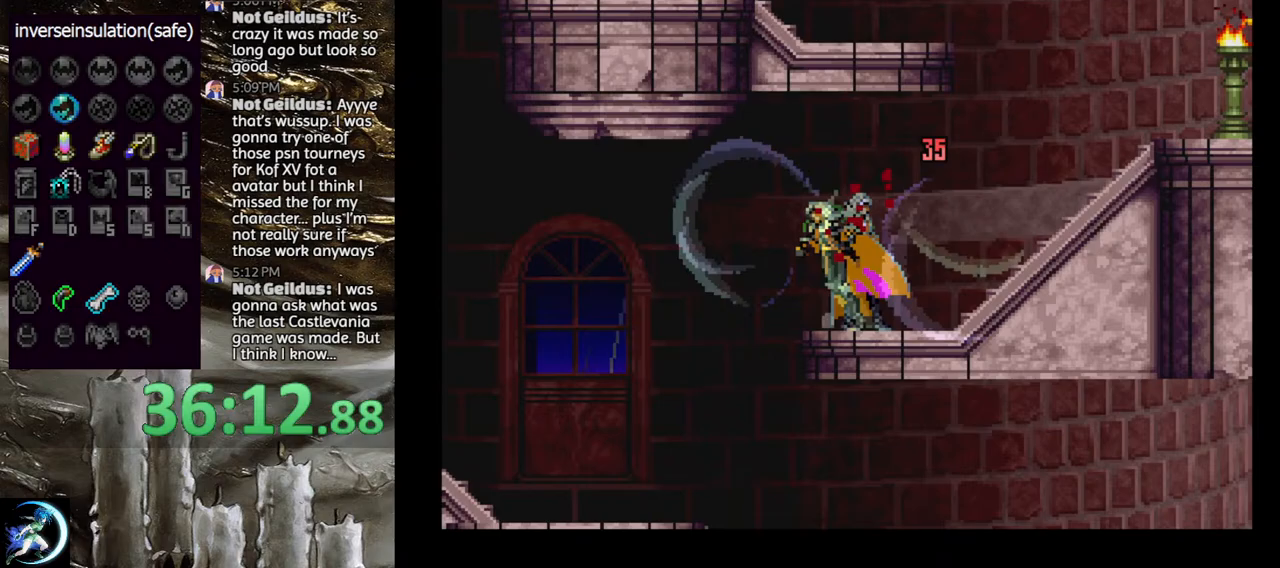
{"buttons": ["CIRCLE"], "left_stick": "center", "right_stick": "center", "events": [[33, "TRIANGLE", "up"], [50, "CIRCLE", "up"], [100, "CIRCLE", "down"], [150, "TRIANGLE", "down"], [200, "TRIANGLE", "up"], [250, "CIRCLE", "up"], [267, "CIRCLE", "down"], [300, "TRIANGLE", "down"], [367, "TRIANGLE", "up"], [400, "CIRCLE", "up"], [433, "CIRCLE", "down"], [467, "TRIANGLE", "down"], [500, "TRIANGLE", "up"]]}
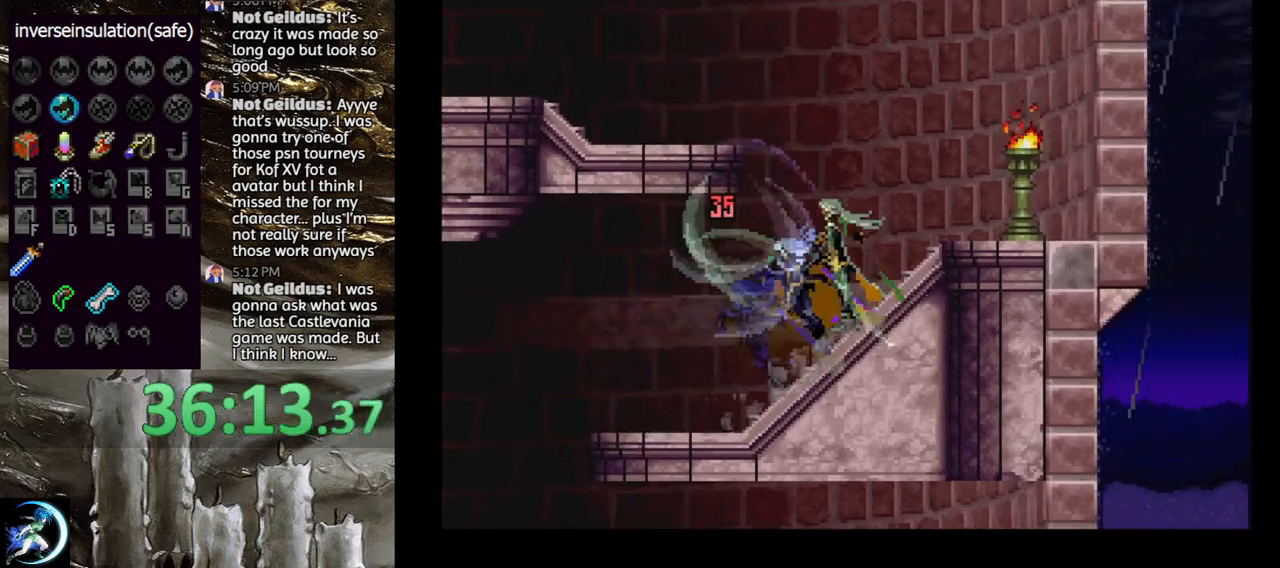
{"buttons": ["DPAD_DOWN", "DPAD_LEFT"], "left_stick": "center", "right_stick": "center", "events": [[17, "CIRCLE", "up"], [33, "DPAD_LEFT", "down"], [100, "CROSS", "down"], [267, "CROSS", "up"], [350, "CROSS", "down"], [400, "DPAD_LEFT", "up"], [433, "CROSS", "up"], [500, "DPAD_DOWN", "down"], [500, "DPAD_LEFT", "down"]]}
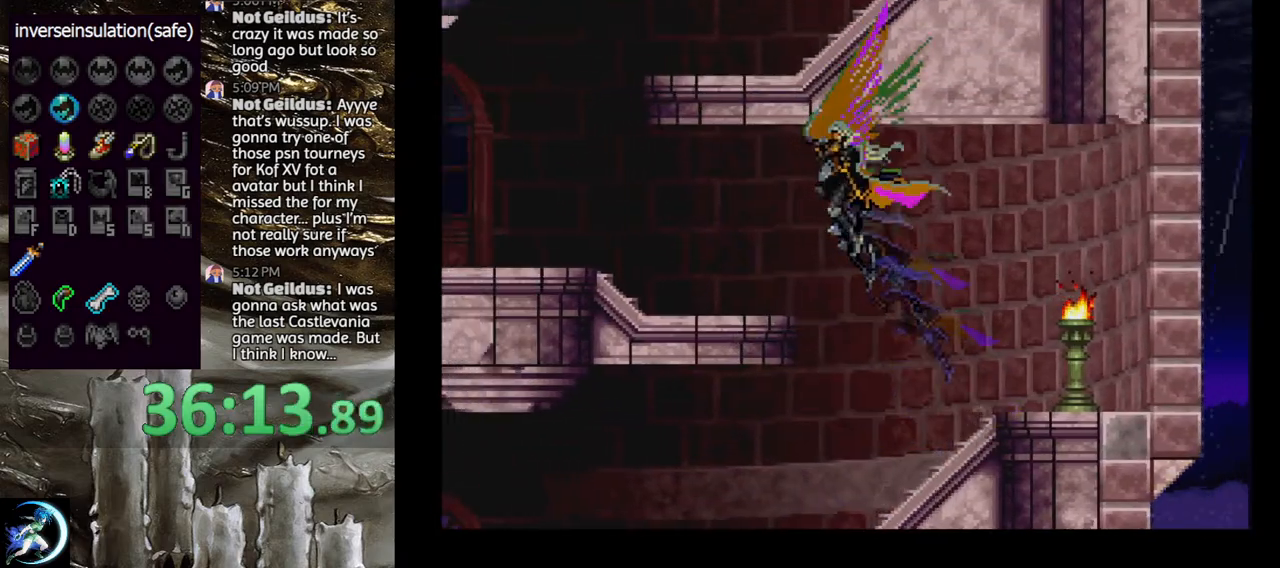
{"buttons": ["CIRCLE"], "left_stick": "center", "right_stick": "center", "events": [[50, "CROSS", "down"], [100, "DPAD_DOWN", "up"], [100, "DPAD_LEFT", "up"], [117, "CROSS", "up"], [383, "DPAD_RIGHT", "down"], [417, "CIRCLE", "down"], [433, "TRIANGLE", "down"], [450, "DPAD_RIGHT", "up"], [500, "TRIANGLE", "up"]]}
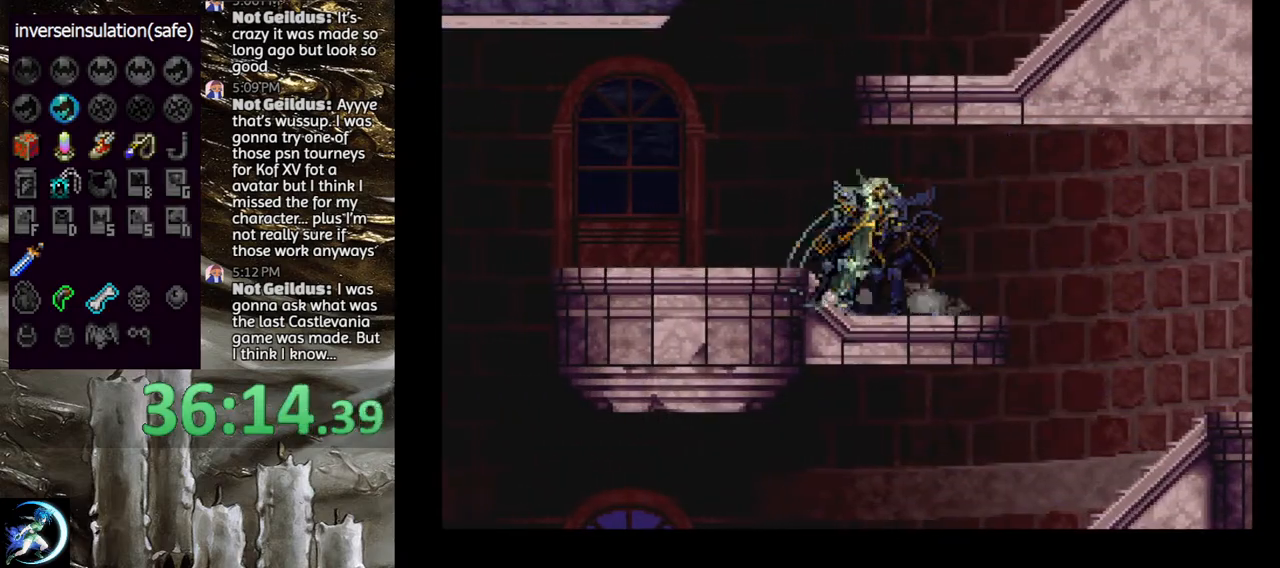
{"buttons": ["DPAD_RIGHT"], "left_stick": "center", "right_stick": "center", "events": [[33, "CIRCLE", "up"], [83, "CIRCLE", "down"], [100, "TRIANGLE", "down"], [150, "TRIANGLE", "up"], [183, "CIRCLE", "up"], [233, "DPAD_RIGHT", "down"], [283, "CROSS", "down"], [433, "CROSS", "up"]]}
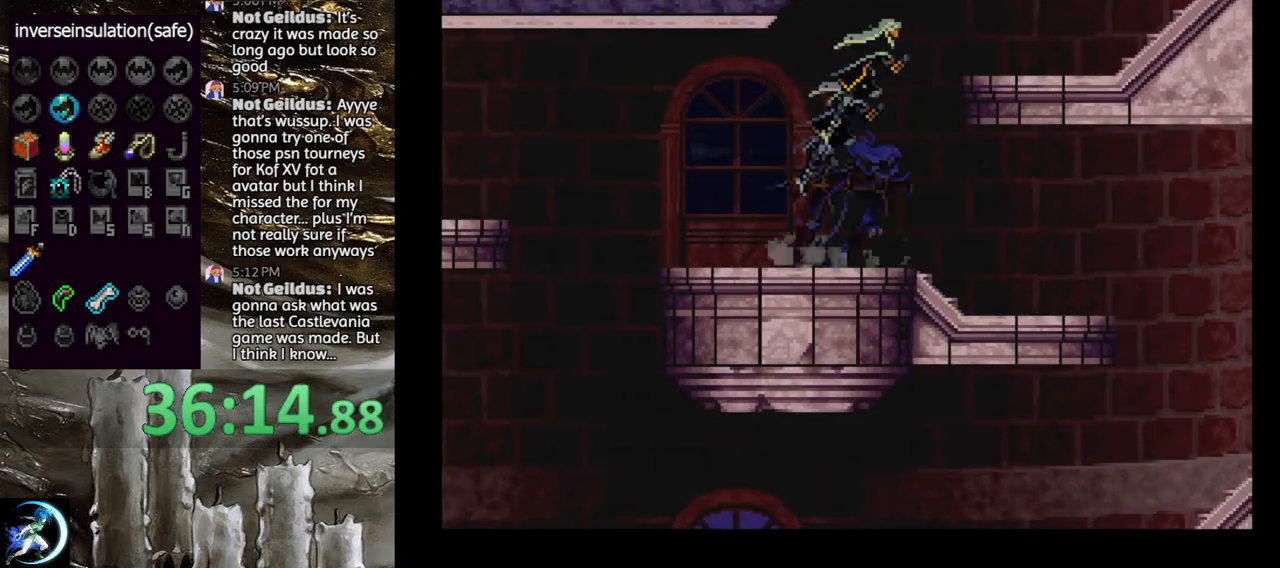
{"buttons": [], "left_stick": "center", "right_stick": "center", "events": [[33, "CROSS", "down"], [167, "DPAD_RIGHT", "up"], [200, "CROSS", "up"], [283, "DPAD_DOWN", "down"], [283, "DPAD_RIGHT", "down"], [300, "CROSS", "down"], [367, "DPAD_RIGHT", "up"], [383, "DPAD_DOWN", "up"], [400, "CROSS", "up"]]}
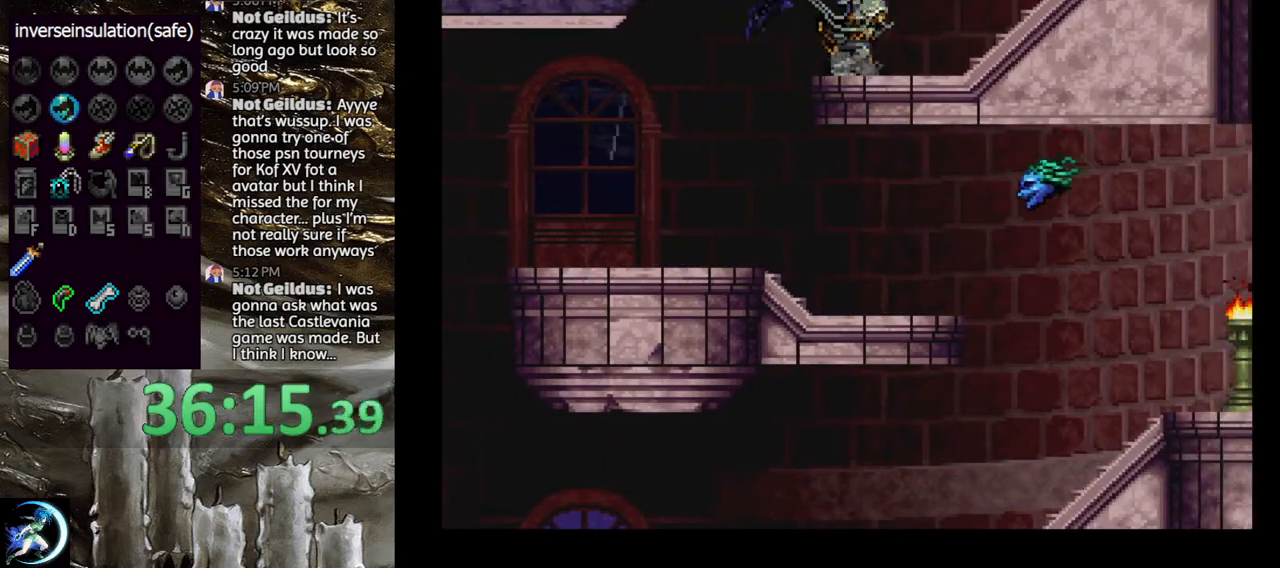
{"buttons": ["CIRCLE", "TRIANGLE"], "left_stick": "center", "right_stick": "center", "events": [[67, "DPAD_LEFT", "down"], [117, "CIRCLE", "down"], [117, "TRIANGLE", "down"], [167, "DPAD_LEFT", "up"], [183, "TRIANGLE", "up"], [217, "CIRCLE", "up"], [267, "CIRCLE", "down"], [317, "TRIANGLE", "down"], [367, "TRIANGLE", "up"], [383, "CIRCLE", "up"], [433, "CIRCLE", "down"], [450, "TRIANGLE", "down"]]}